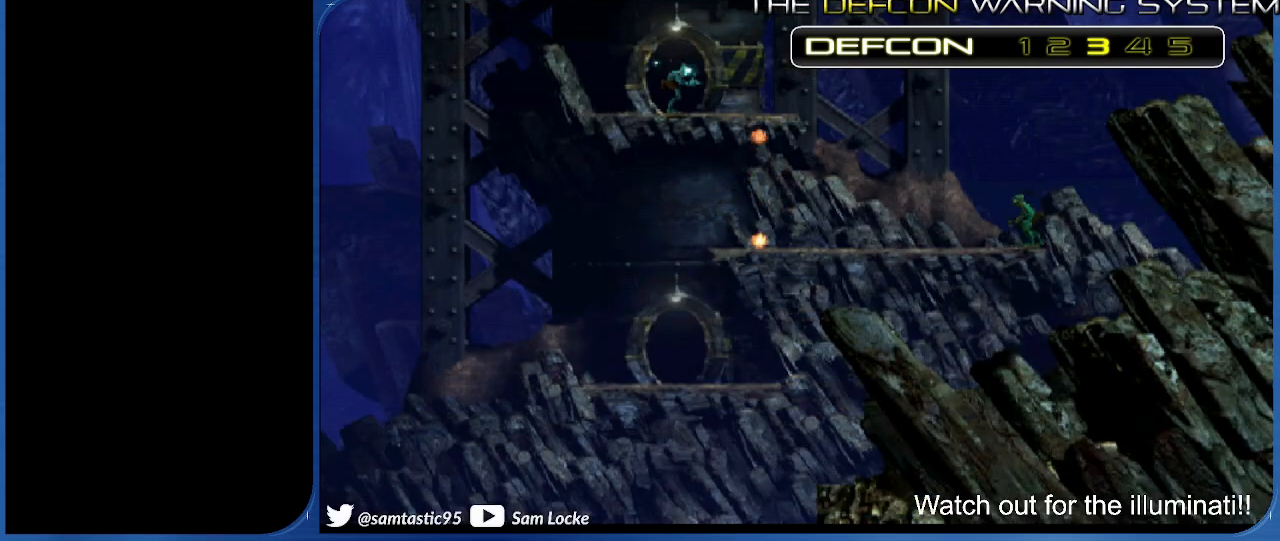
Gameplay with a controller (PlayStation layout); each line is a JSON object with the inputs held at the frame after it (dt_ms = milliseconds from this image to that frame). "events" lists button and stick changes between this image and that frame as [ms after this image, input, new state], when the widget could be followed in between. Not read: L2 left_stick.
{"dt_ms": 500, "buttons": ["R1", "DPAD_RIGHT"], "right_stick": "left", "events": []}
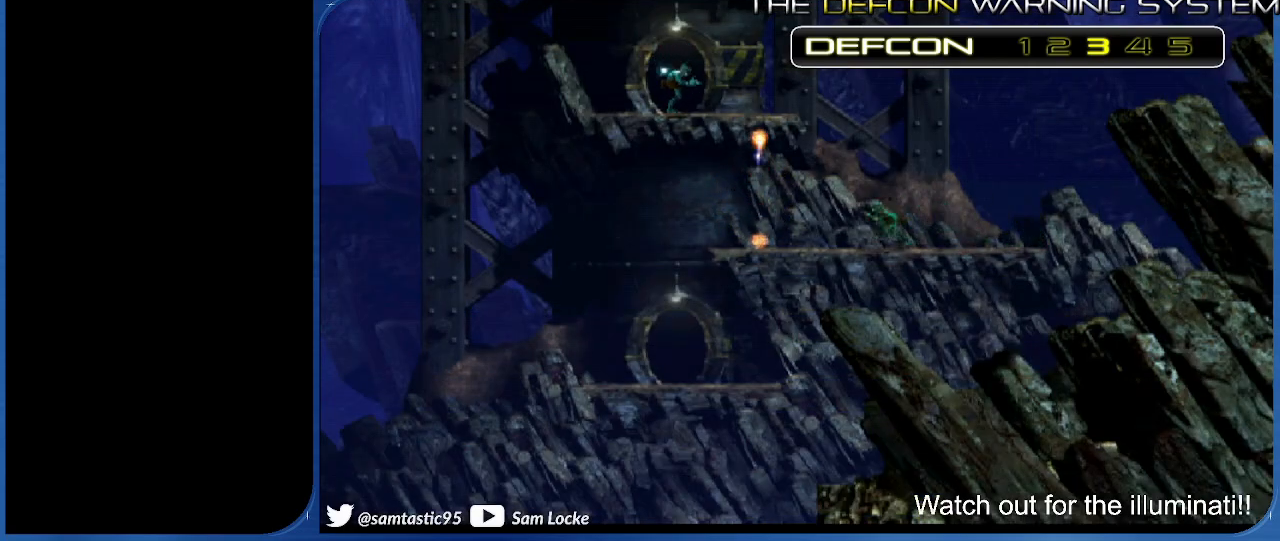
{"dt_ms": 500, "buttons": ["R1", "DPAD_RIGHT"], "right_stick": "center", "events": [[333, "right_stick", "center"]]}
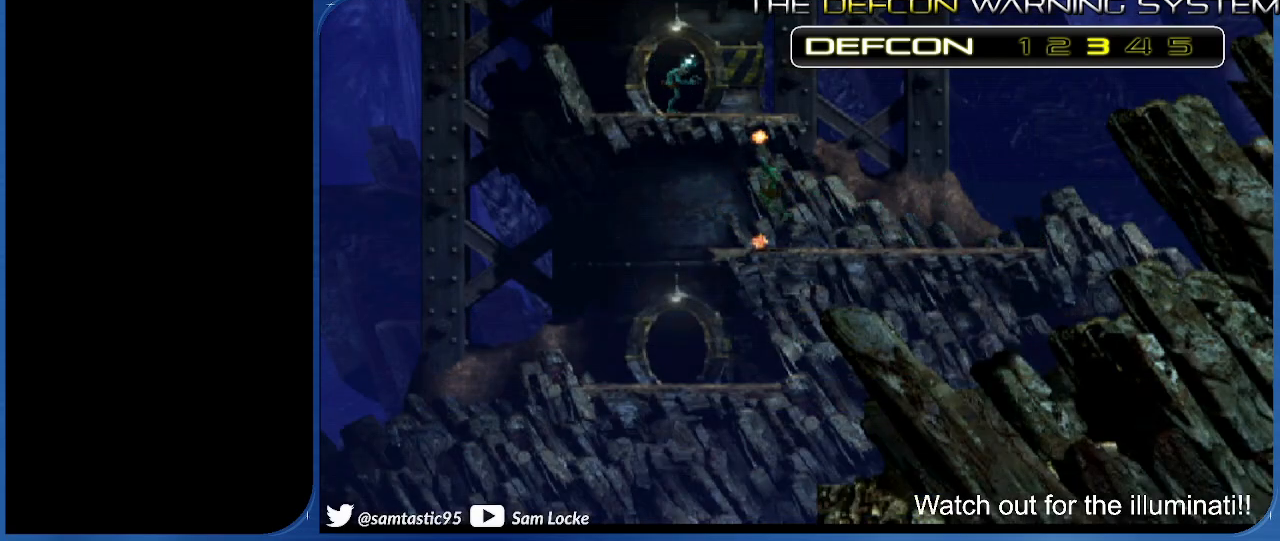
{"dt_ms": 500, "buttons": ["R1", "DPAD_RIGHT"], "right_stick": "center", "events": []}
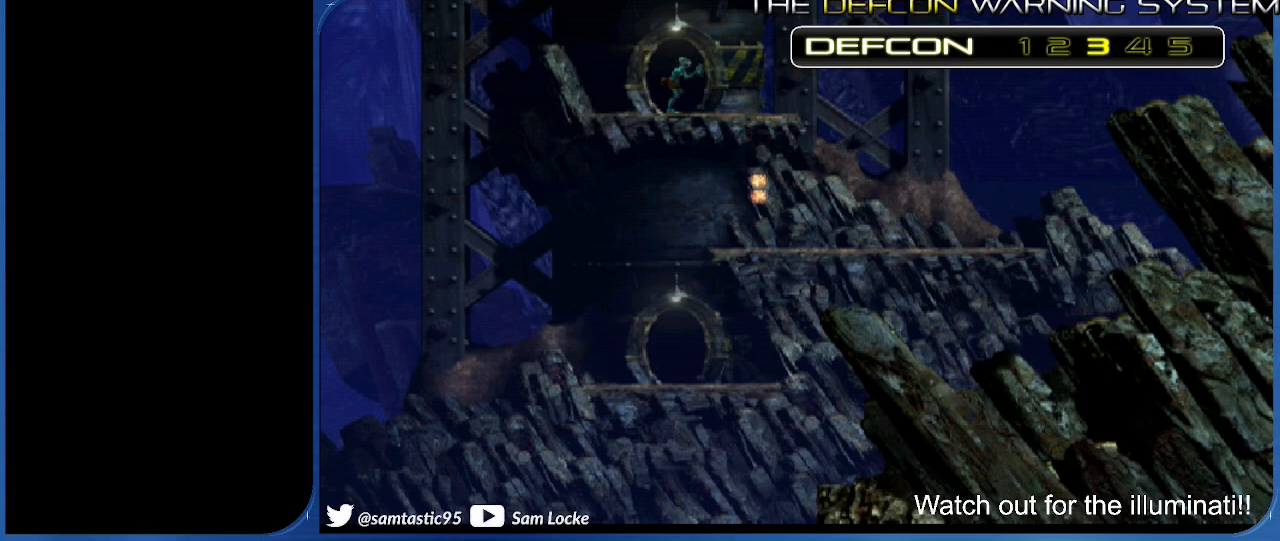
{"dt_ms": 500, "buttons": [], "right_stick": "center", "events": [[283, "DPAD_RIGHT", "up"], [300, "R1", "up"]]}
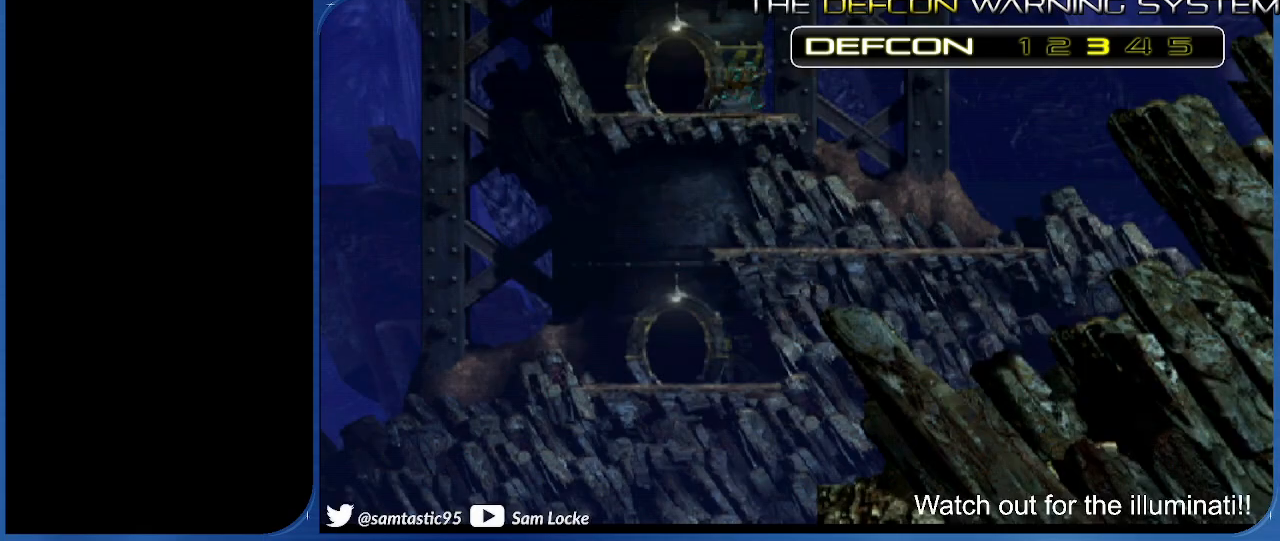
{"dt_ms": 500, "buttons": ["R1", "DPAD_LEFT"], "right_stick": "center", "events": [[133, "R1", "down"], [367, "DPAD_LEFT", "down"]]}
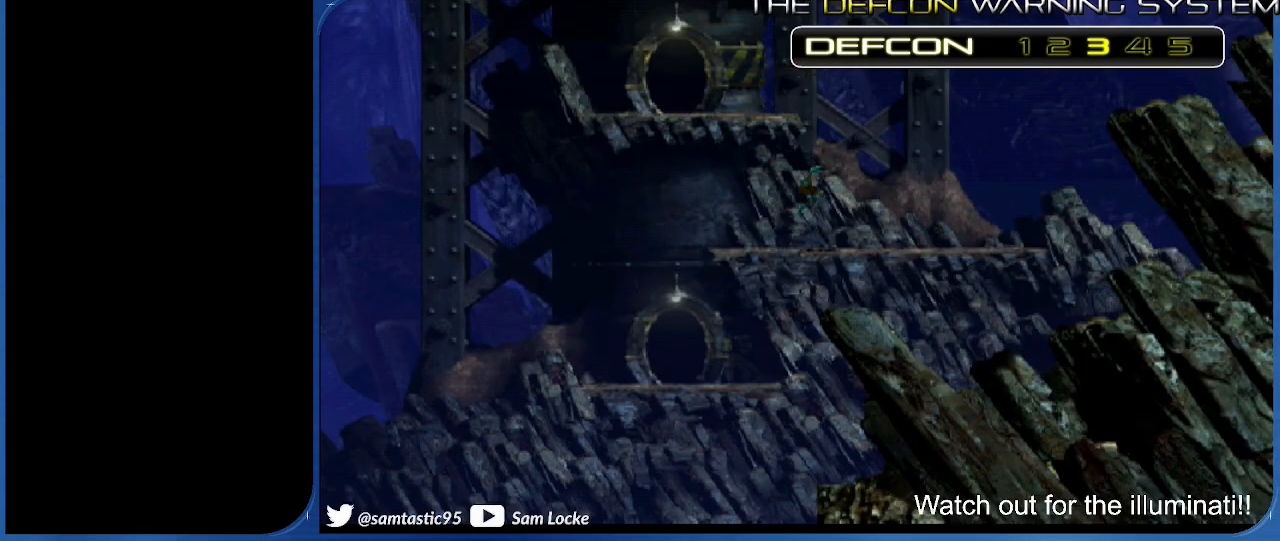
{"dt_ms": 500, "buttons": [], "right_stick": "center", "events": [[333, "DPAD_LEFT", "up"], [400, "R1", "up"]]}
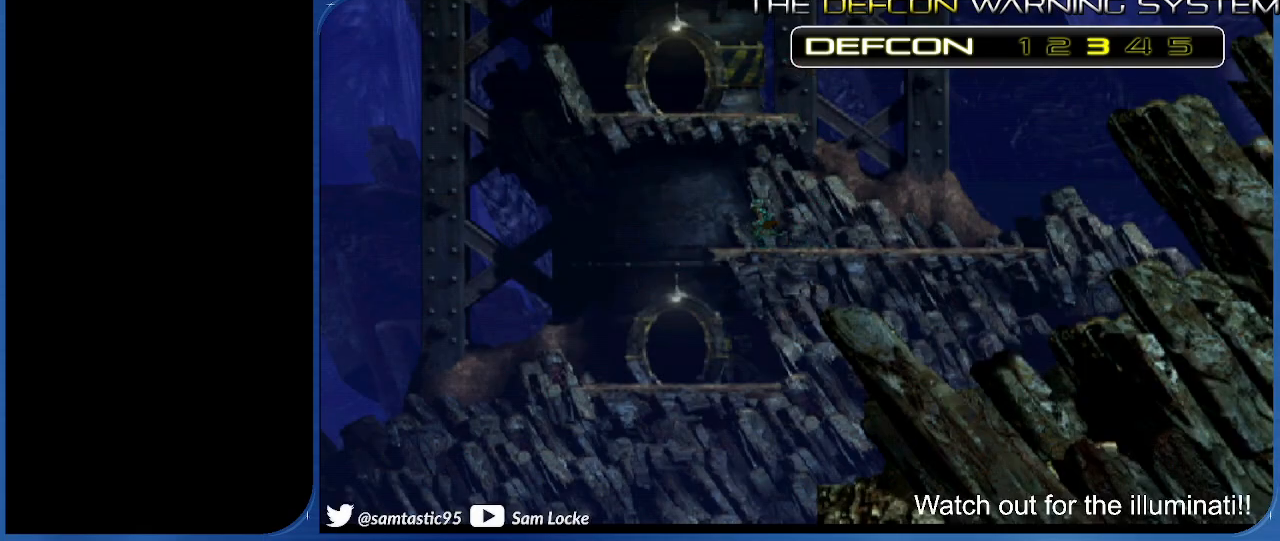
{"dt_ms": 500, "buttons": ["DPAD_UP"], "right_stick": "center", "events": [[300, "DPAD_UP", "down"]]}
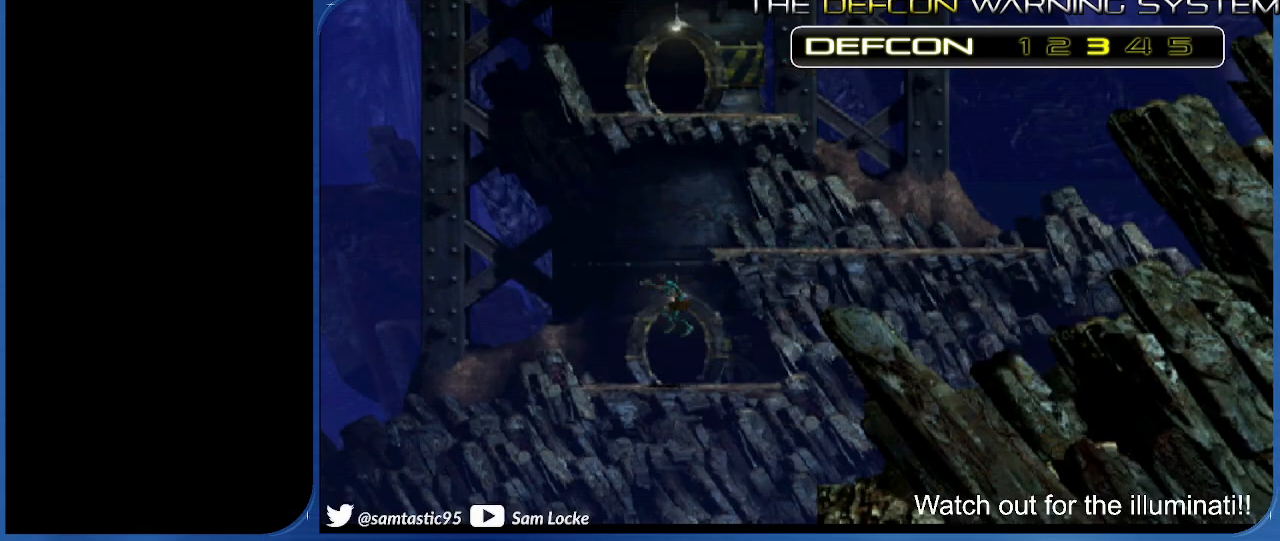
{"dt_ms": 500, "buttons": ["DPAD_UP"], "right_stick": "center", "events": []}
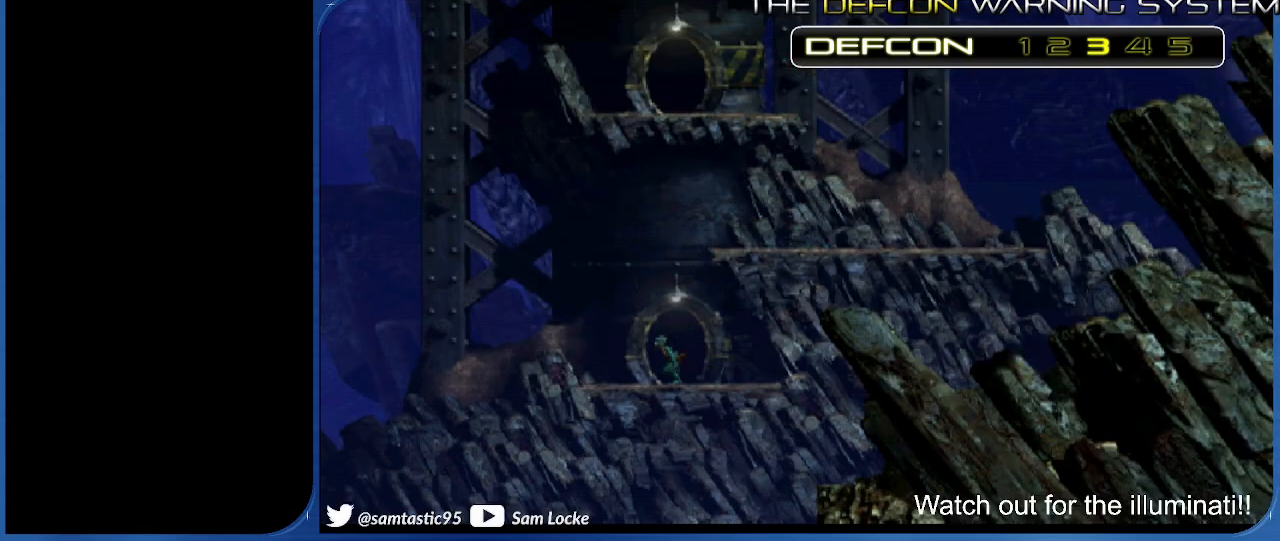
{"dt_ms": 500, "buttons": [], "right_stick": "center", "events": [[117, "DPAD_UP", "up"]]}
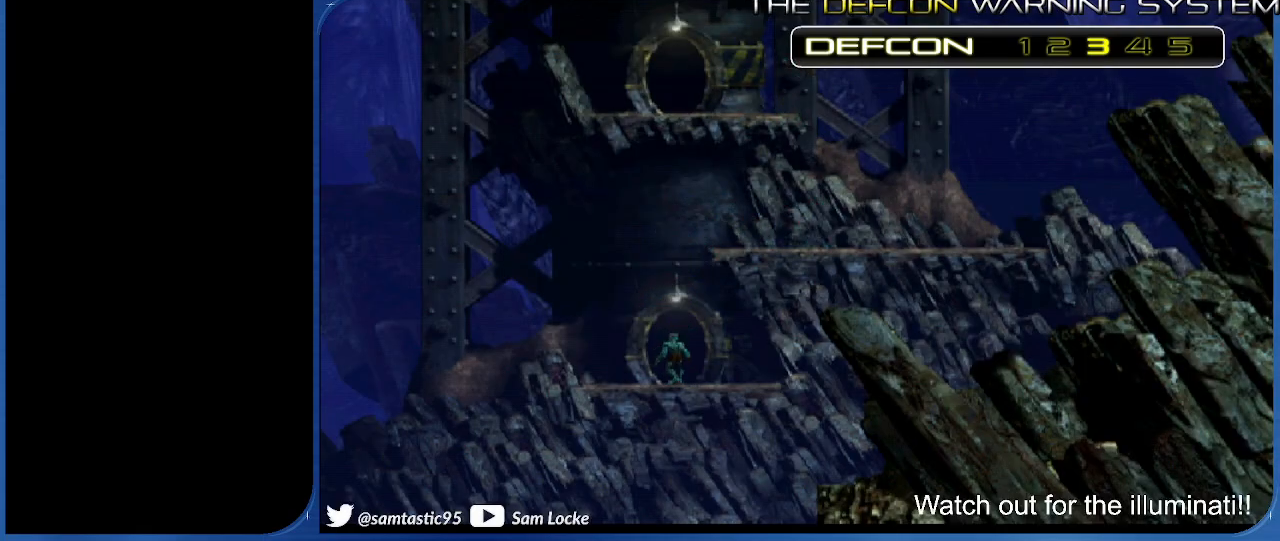
{"dt_ms": 500, "buttons": ["CROSS"], "right_stick": "center", "events": [[367, "CROSS", "down"]]}
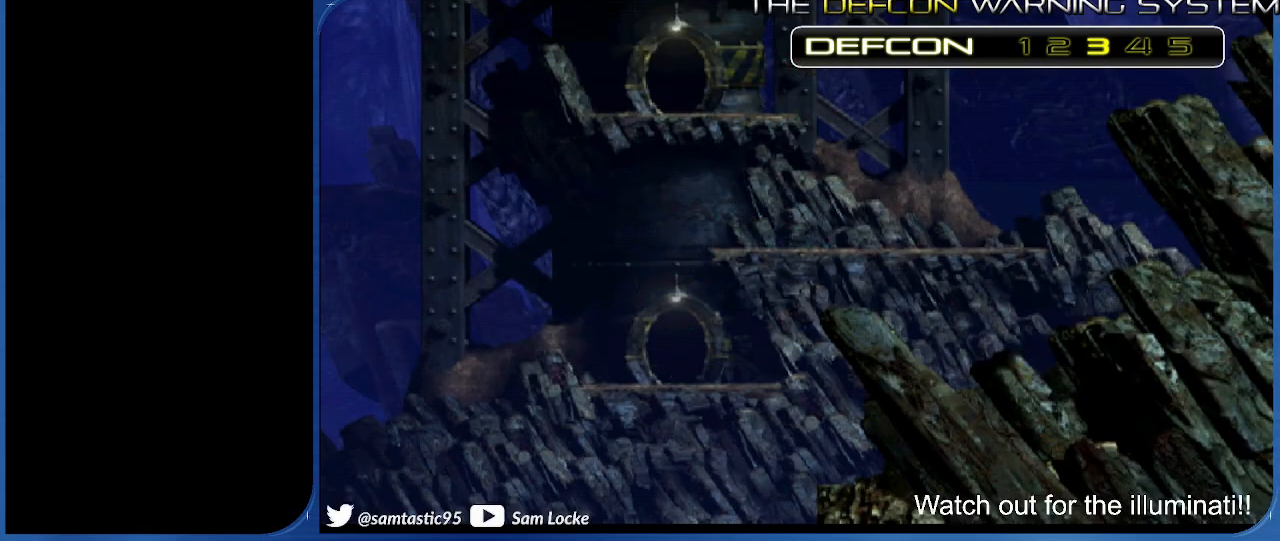
{"dt_ms": 500, "buttons": [], "right_stick": "center", "events": [[217, "CROSS", "up"]]}
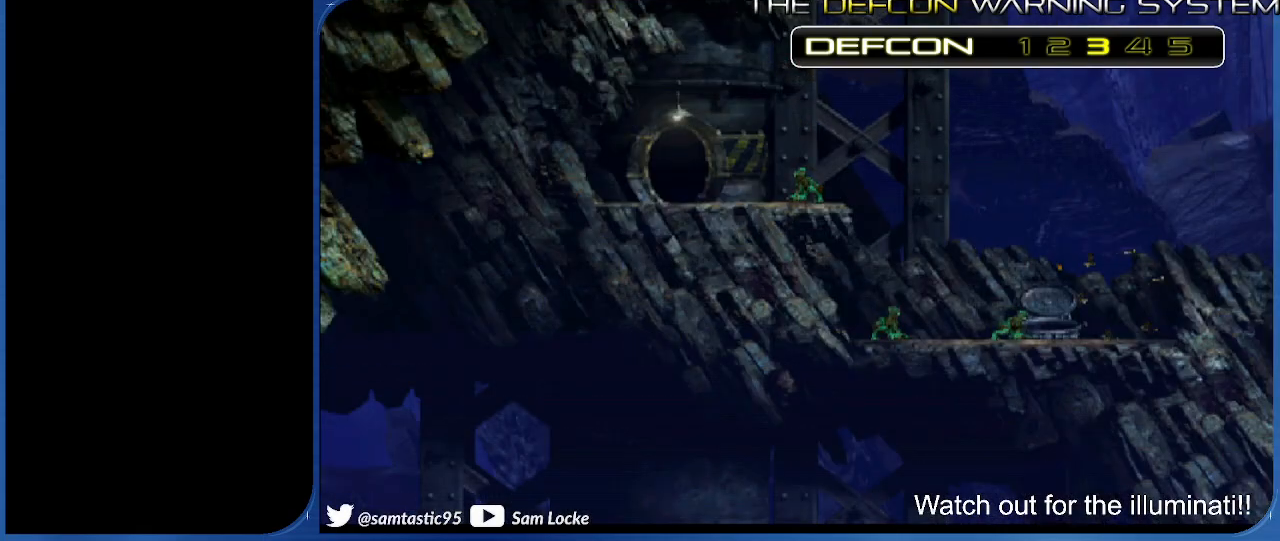
{"dt_ms": 500, "buttons": ["L1"], "right_stick": "center", "events": [[267, "L1", "down"]]}
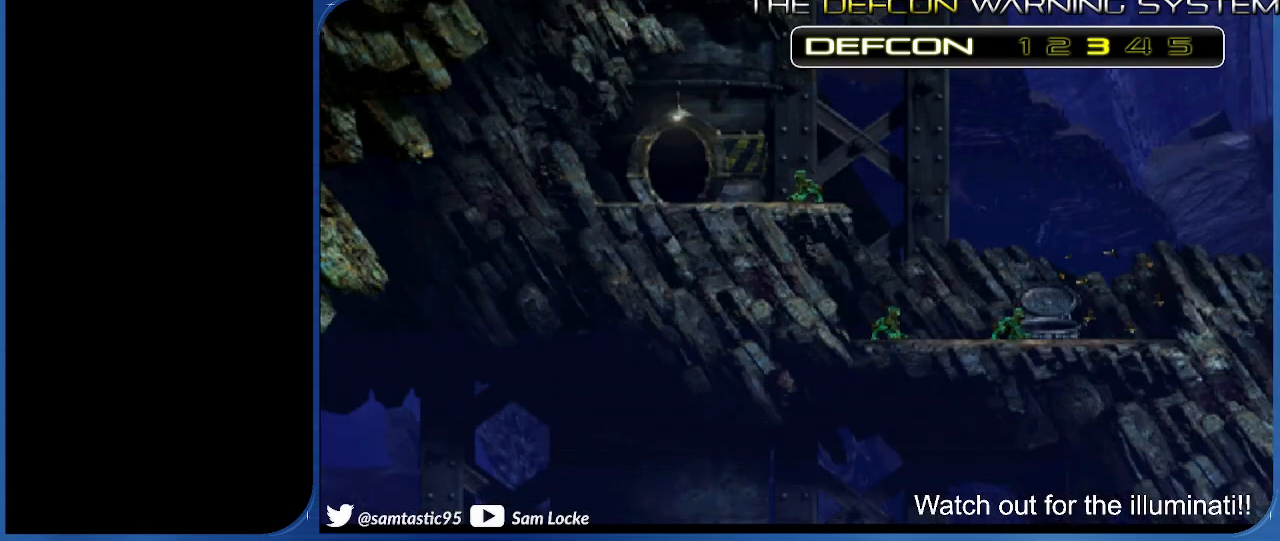
{"dt_ms": 500, "buttons": ["L1"], "right_stick": "center", "events": []}
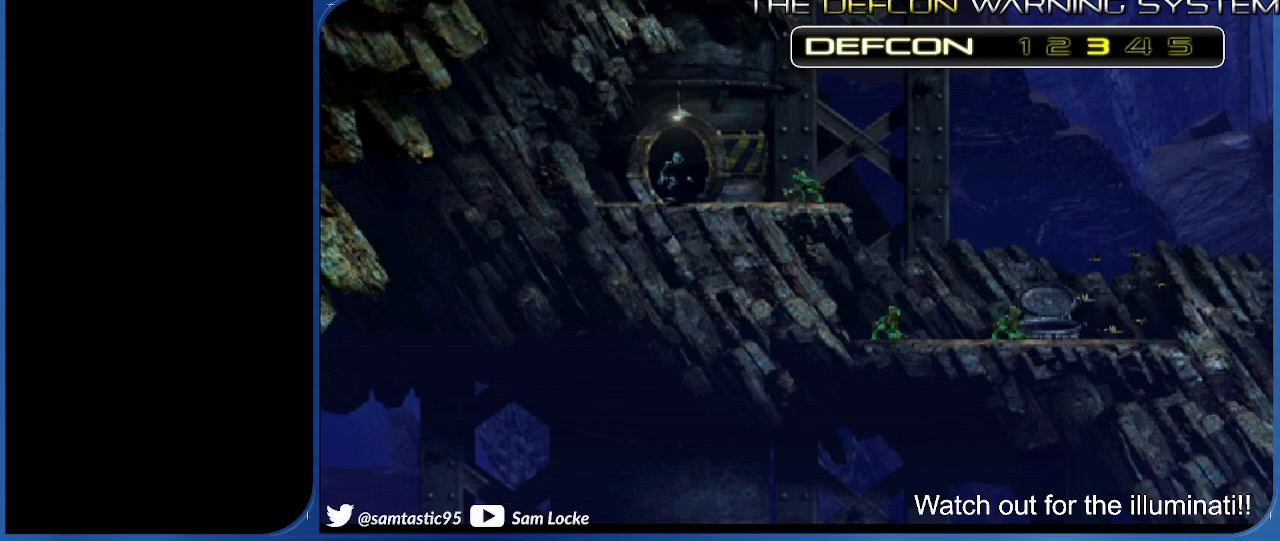
{"dt_ms": 500, "buttons": ["L1"], "right_stick": "center", "events": []}
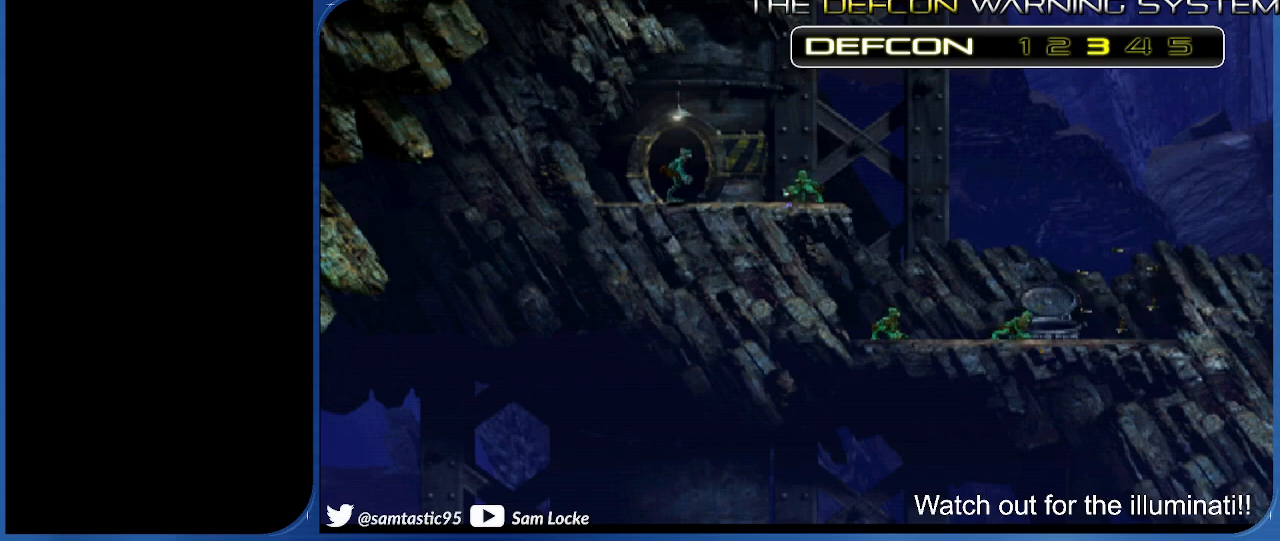
{"dt_ms": 500, "buttons": [], "right_stick": "center", "events": [[100, "TRIANGLE", "down"], [317, "TRIANGLE", "up"], [350, "L1", "up"]]}
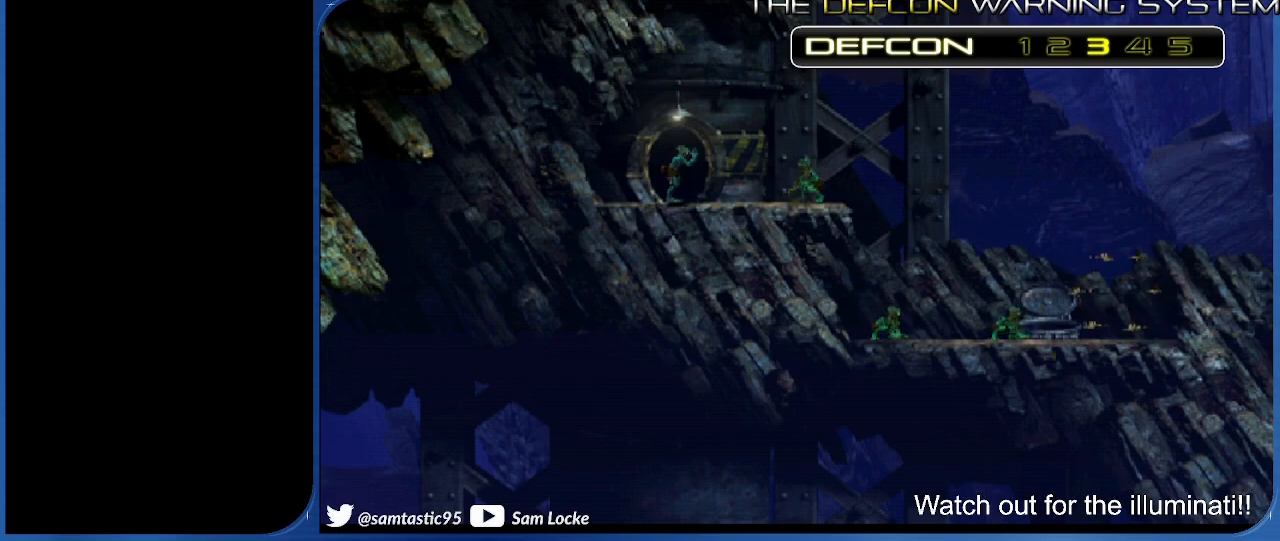
{"dt_ms": 500, "buttons": [], "right_stick": "center", "events": [[167, "L1", "down"], [217, "SQUARE", "down"], [417, "L1", "up"], [433, "SQUARE", "up"]]}
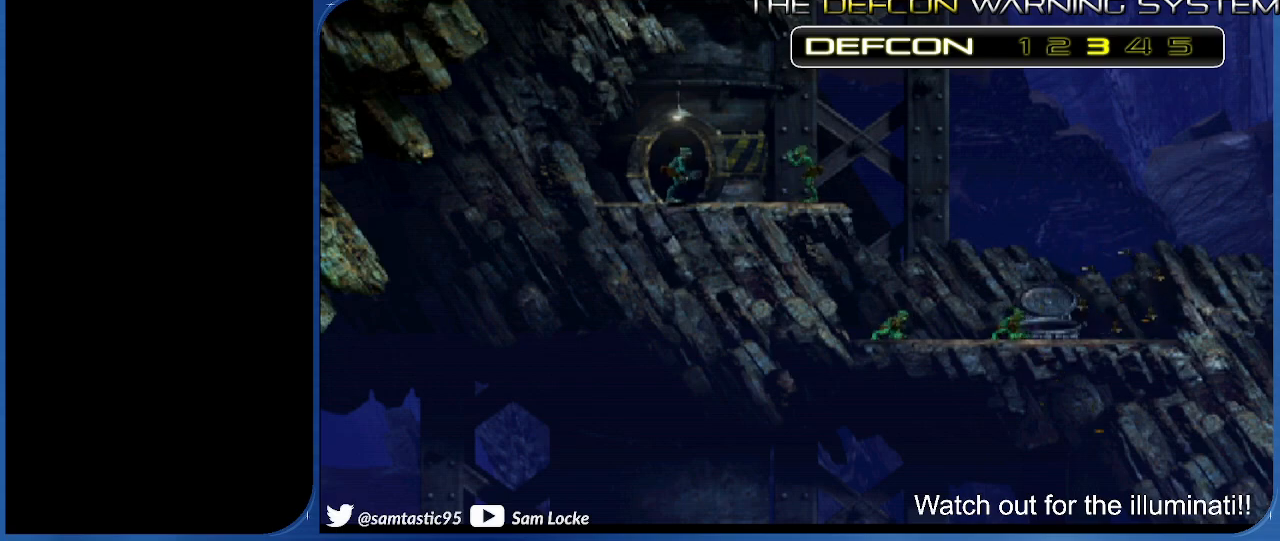
{"dt_ms": 500, "buttons": ["R1", "DPAD_RIGHT"], "right_stick": "center", "events": [[33, "DPAD_RIGHT", "down"], [67, "R1", "down"]]}
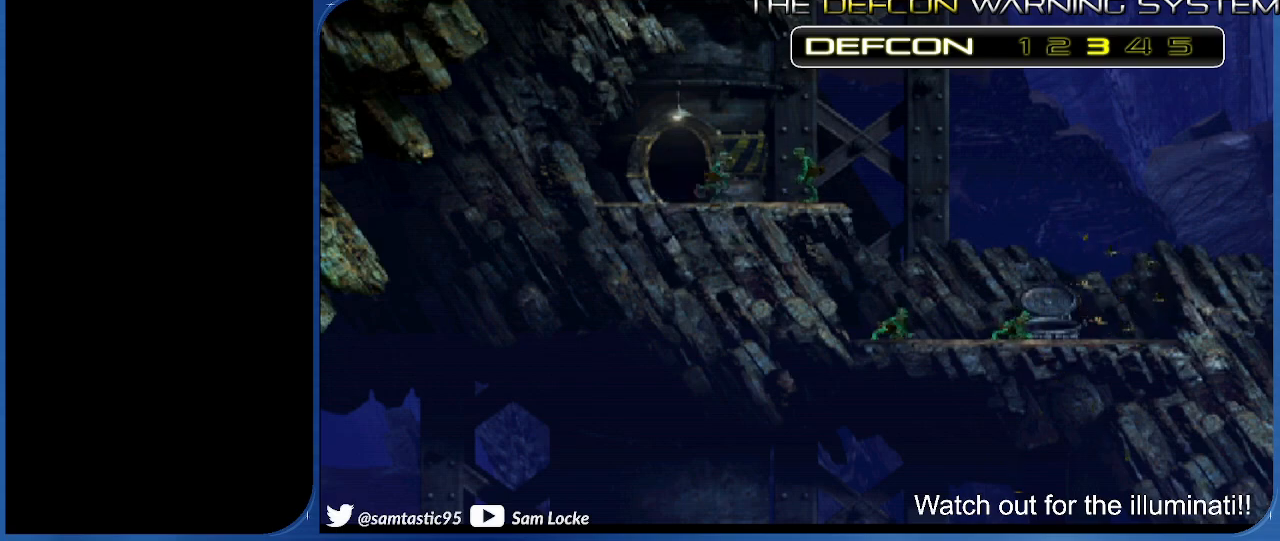
{"dt_ms": 500, "buttons": ["R1", "DPAD_RIGHT"], "right_stick": "center", "events": []}
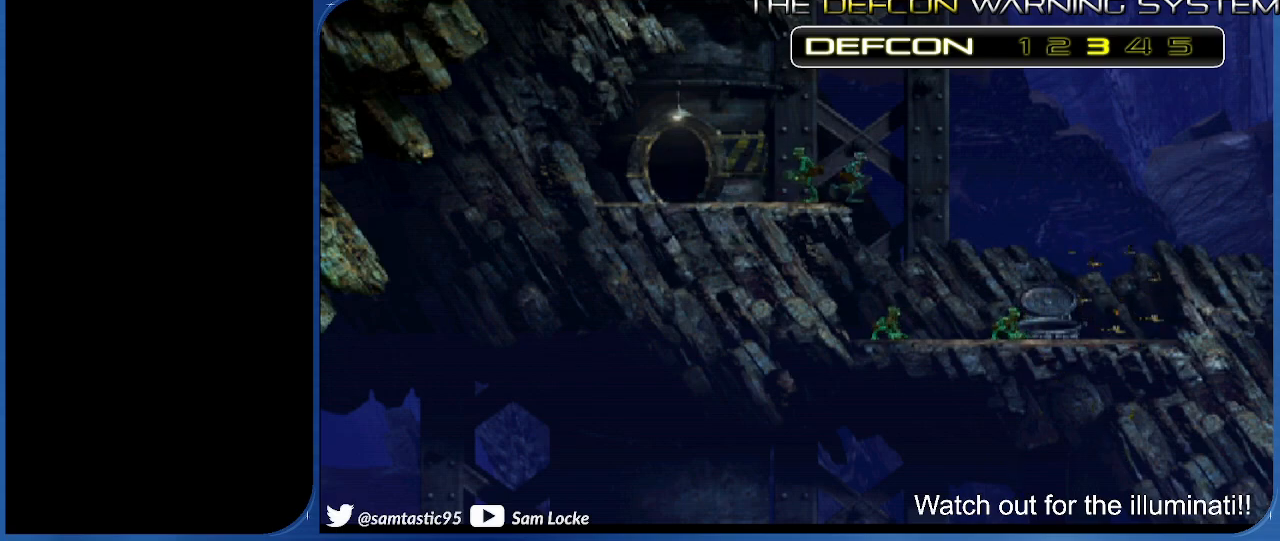
{"dt_ms": 500, "buttons": ["DPAD_RIGHT"], "right_stick": "center", "events": [[100, "R1", "up"]]}
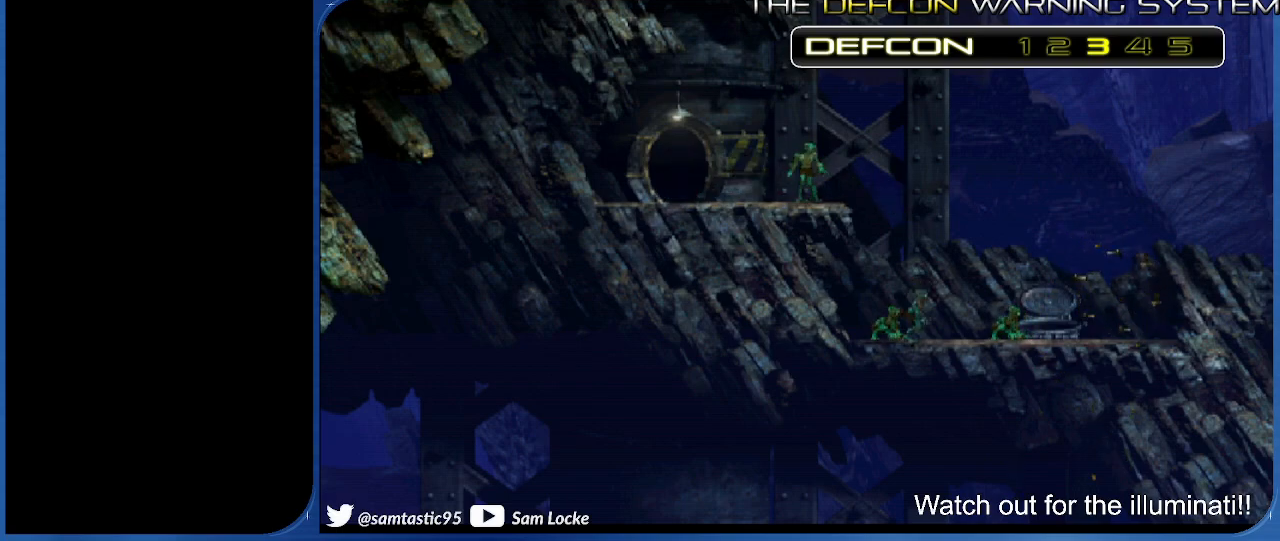
{"dt_ms": 1000, "buttons": [], "right_stick": "center"}
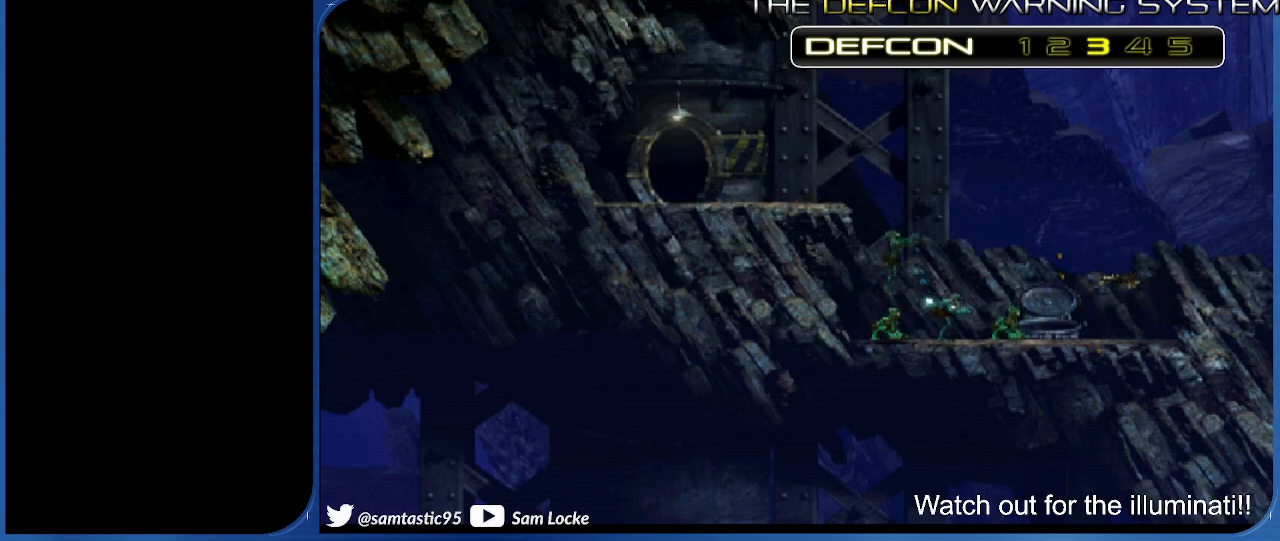
{"dt_ms": 500, "buttons": ["R1", "DPAD_RIGHT"], "right_stick": "left", "events": [[167, "DPAD_RIGHT", "down"], [183, "right_stick", "left"], [200, "R1", "down"]]}
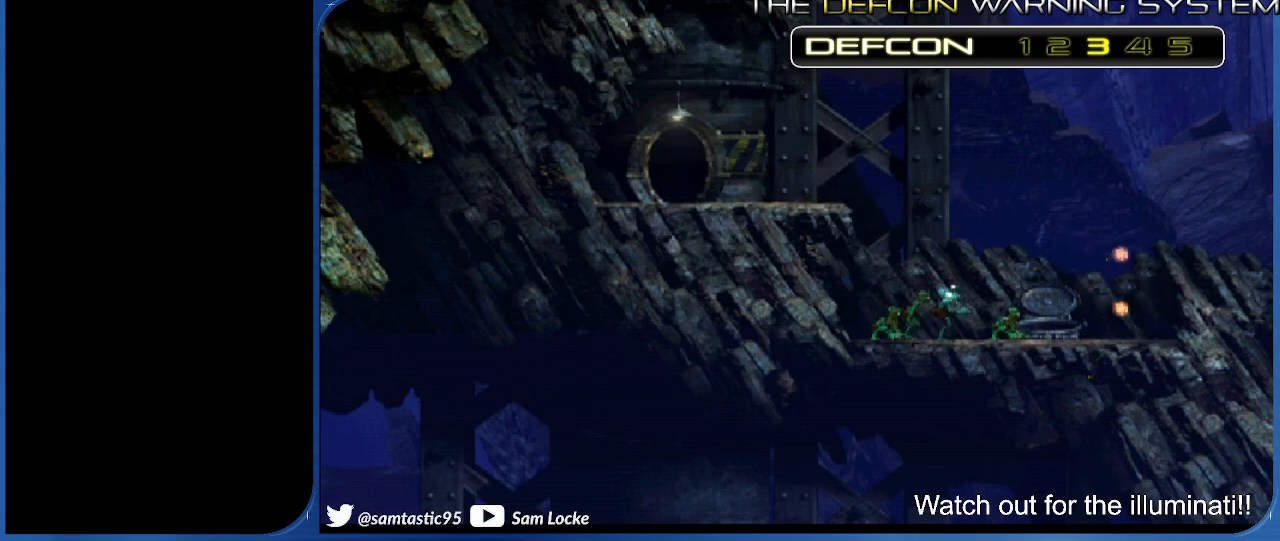
{"dt_ms": 500, "buttons": ["R1", "DPAD_RIGHT"], "right_stick": "left", "events": []}
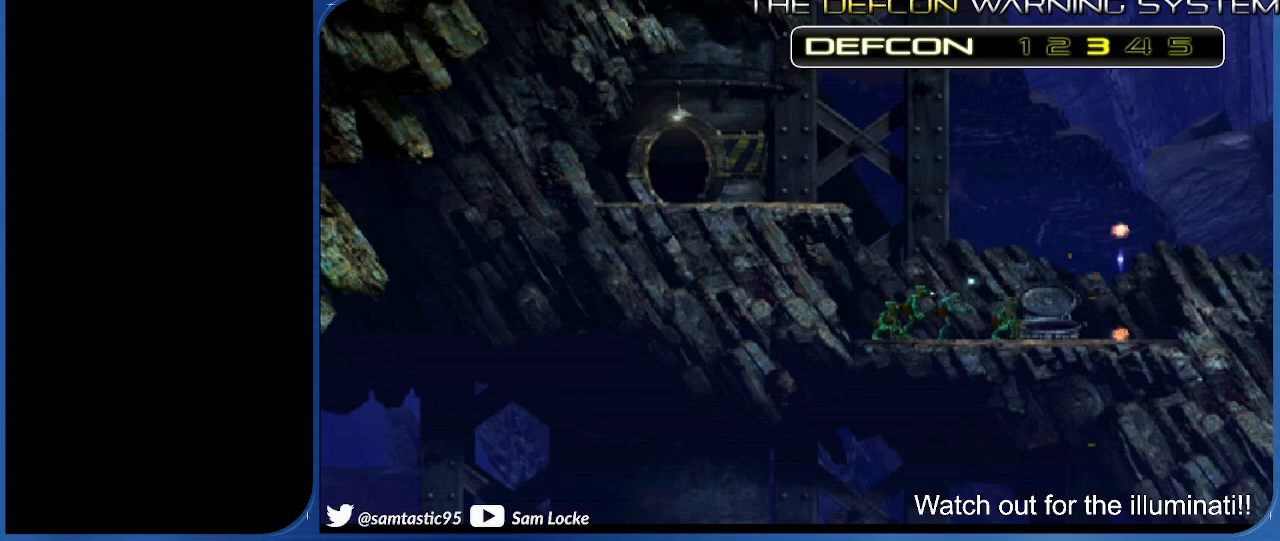
{"dt_ms": 500, "buttons": ["R1", "DPAD_RIGHT"], "right_stick": "left", "events": []}
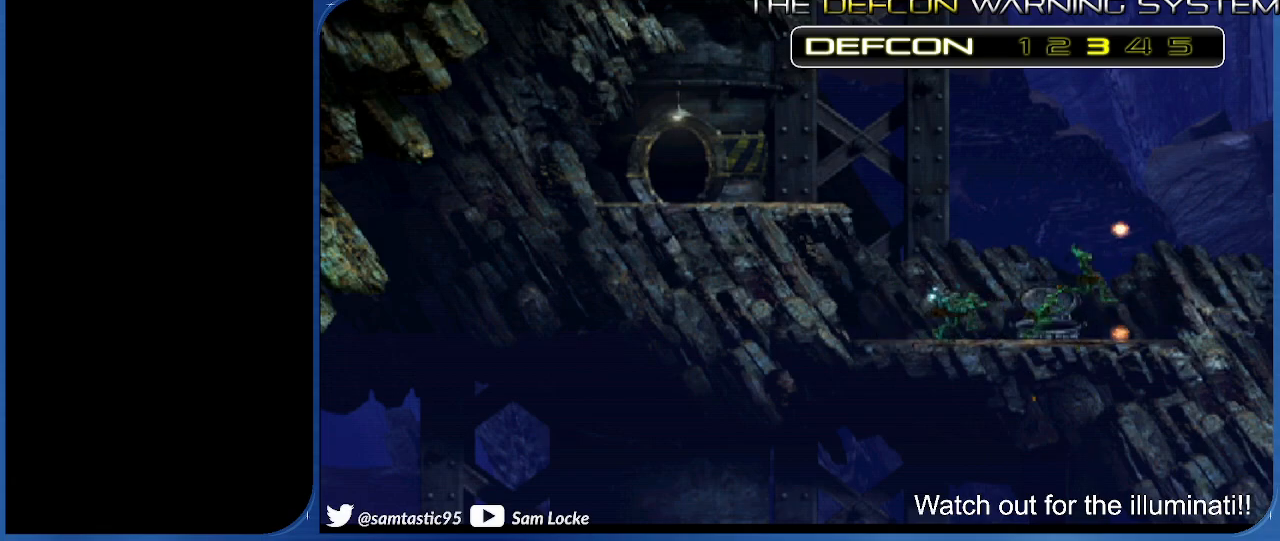
{"dt_ms": 500, "buttons": ["R1", "DPAD_RIGHT"], "right_stick": "left", "events": []}
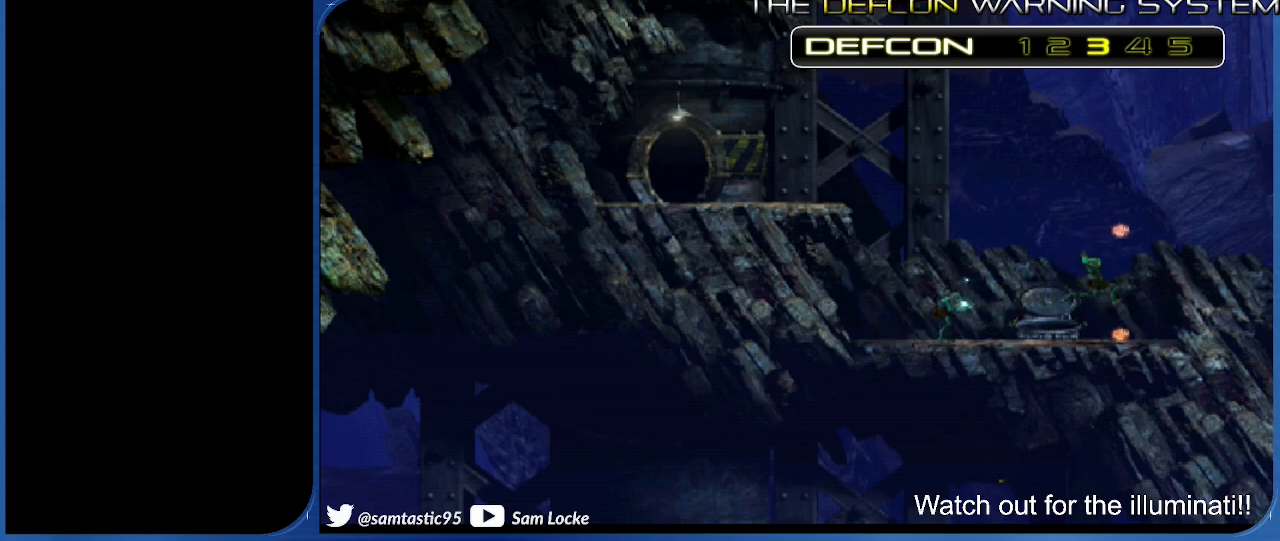
{"dt_ms": 500, "buttons": ["R1", "DPAD_RIGHT"], "right_stick": "left", "events": []}
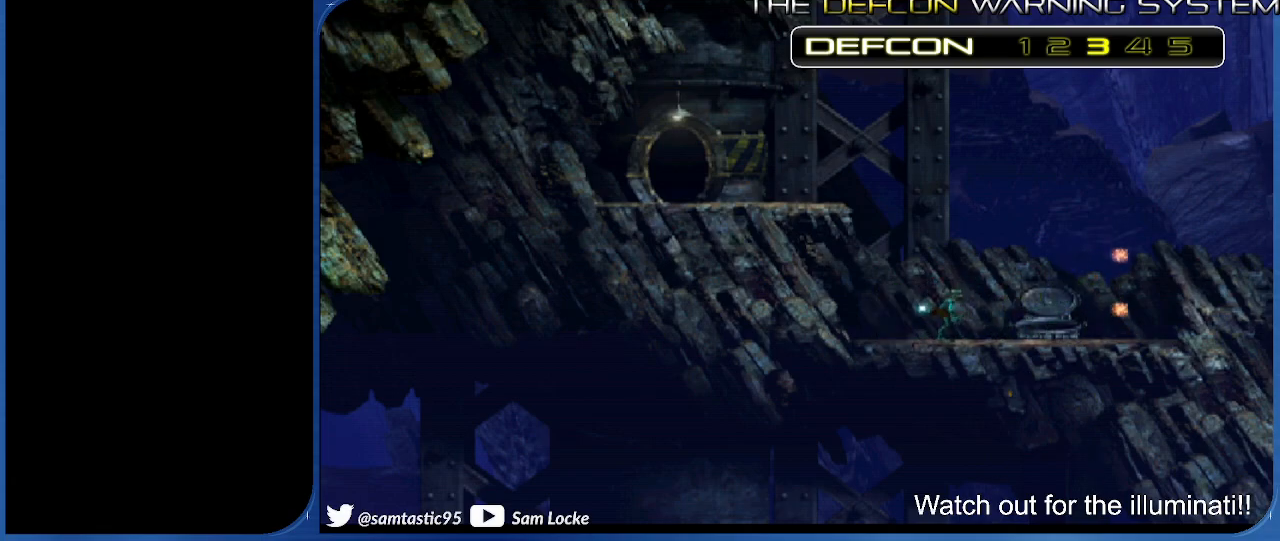
{"dt_ms": 500, "buttons": ["R1", "DPAD_RIGHT"], "right_stick": "left", "events": []}
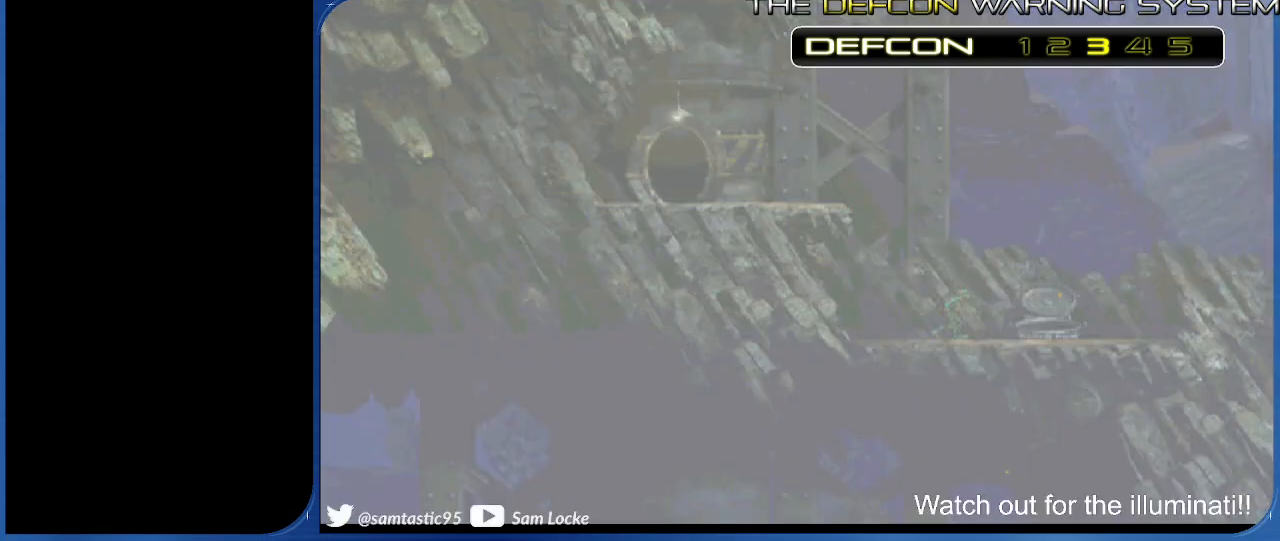
{"dt_ms": 500, "buttons": [], "right_stick": "left", "events": [[33, "DPAD_RIGHT", "up"], [50, "R1", "up"], [217, "DPAD_UP", "down"], [500, "DPAD_UP", "up"]]}
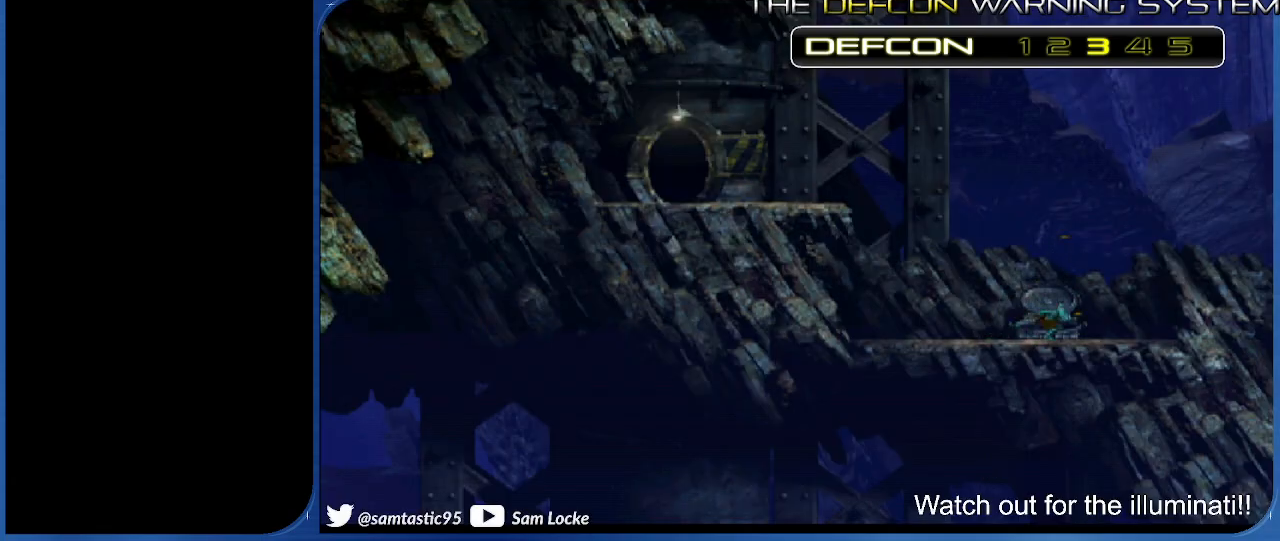
{"dt_ms": 500, "buttons": [], "right_stick": "left", "events": []}